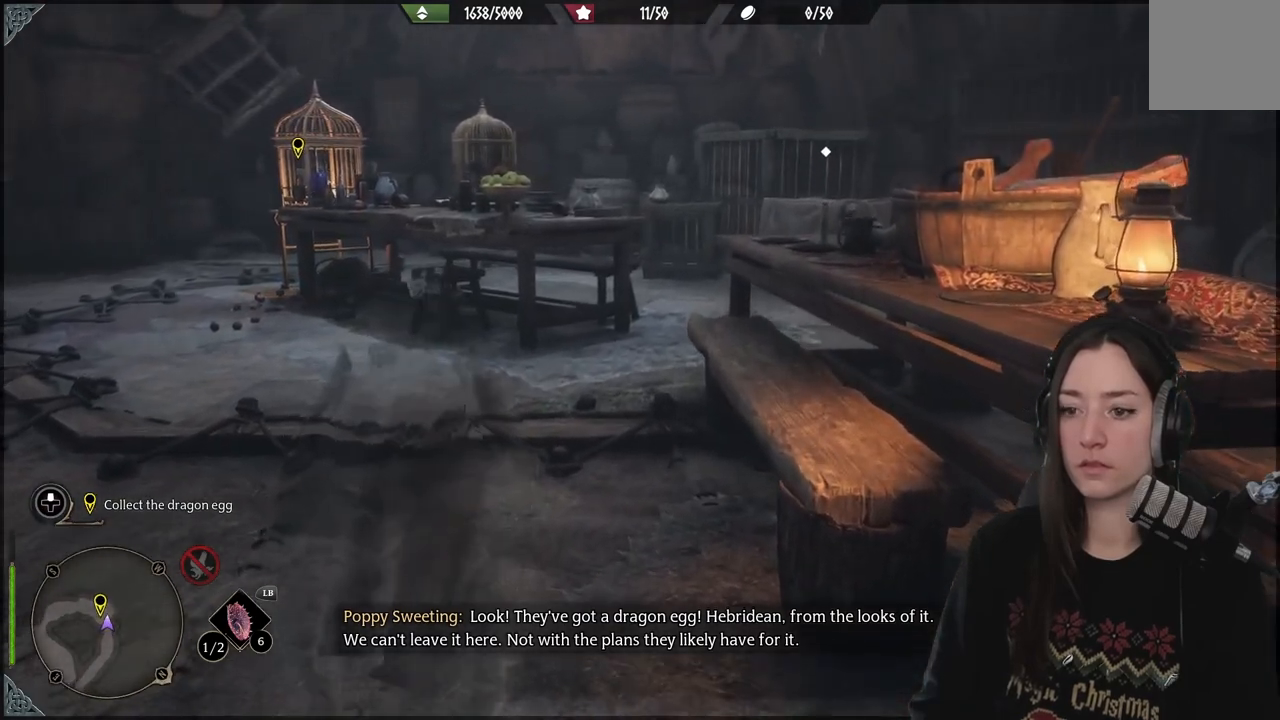
Gameplay with a controller (Xbox layout); each line is a JSON object with the inputs held at the frame after it (dt_ms = milliseconds from this image to that frame). "events" lists button and stick changes between this image and that frame as [ms after this image, input, new state], when the widget could be followed in between.
{"dt_ms": 500, "buttons": [], "left_stick": "up", "right_stick": "right", "events": [[267, "right_stick", "right"]]}
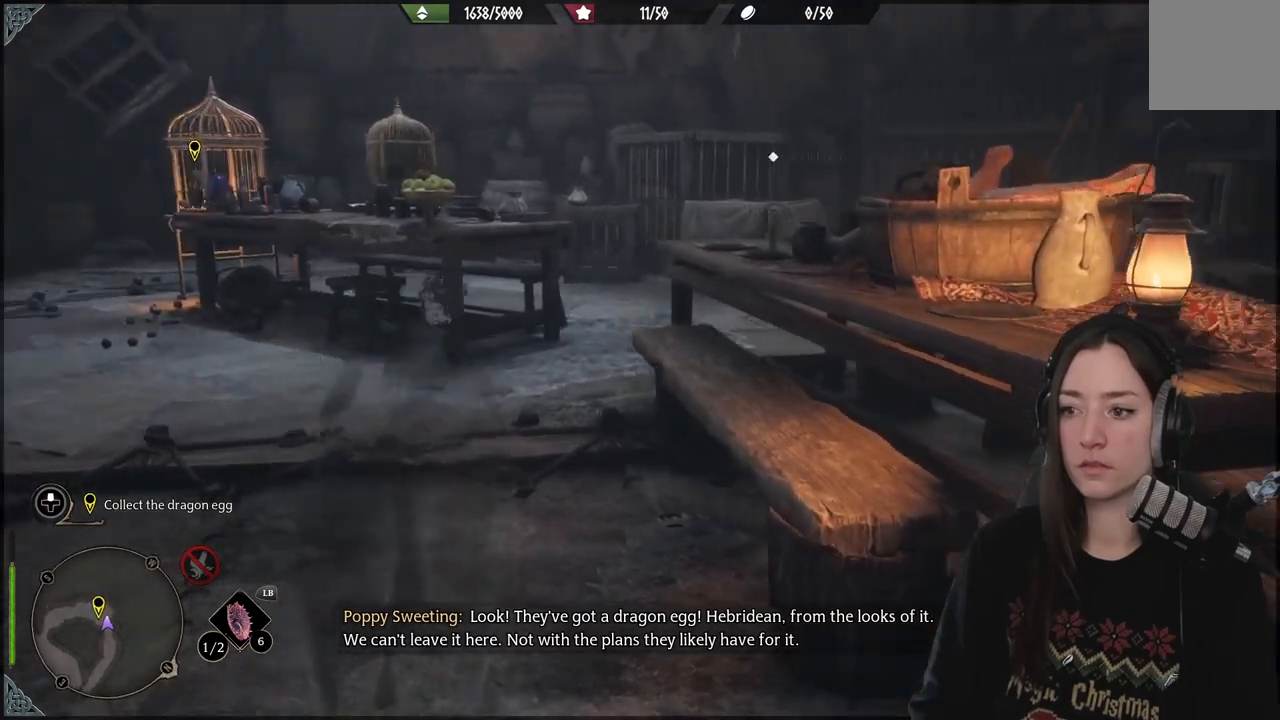
{"dt_ms": 500, "buttons": [], "left_stick": "up-left", "right_stick": "center", "events": [[300, "right_stick", "center"], [467, "left_stick", "up-left"]]}
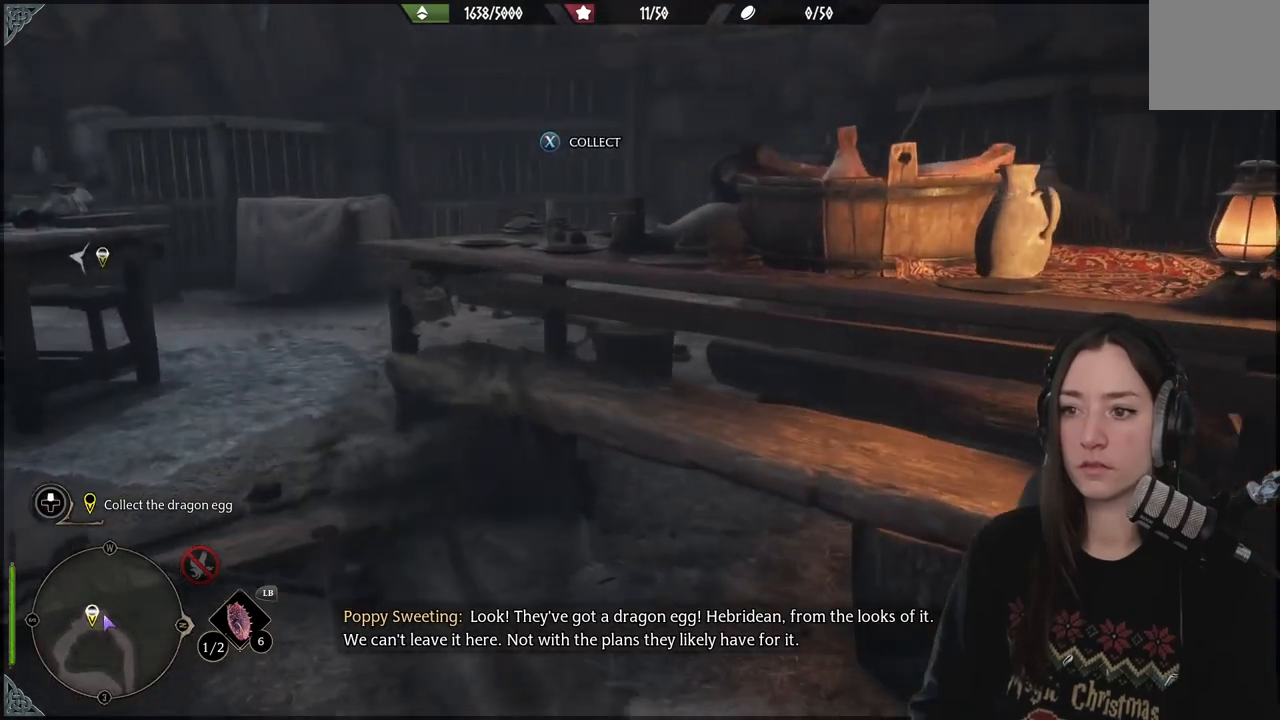
{"dt_ms": 500, "buttons": [], "left_stick": "up-left", "right_stick": "center", "events": [[33, "X", "down"], [167, "X", "up"], [283, "X", "down"], [350, "X", "up"]]}
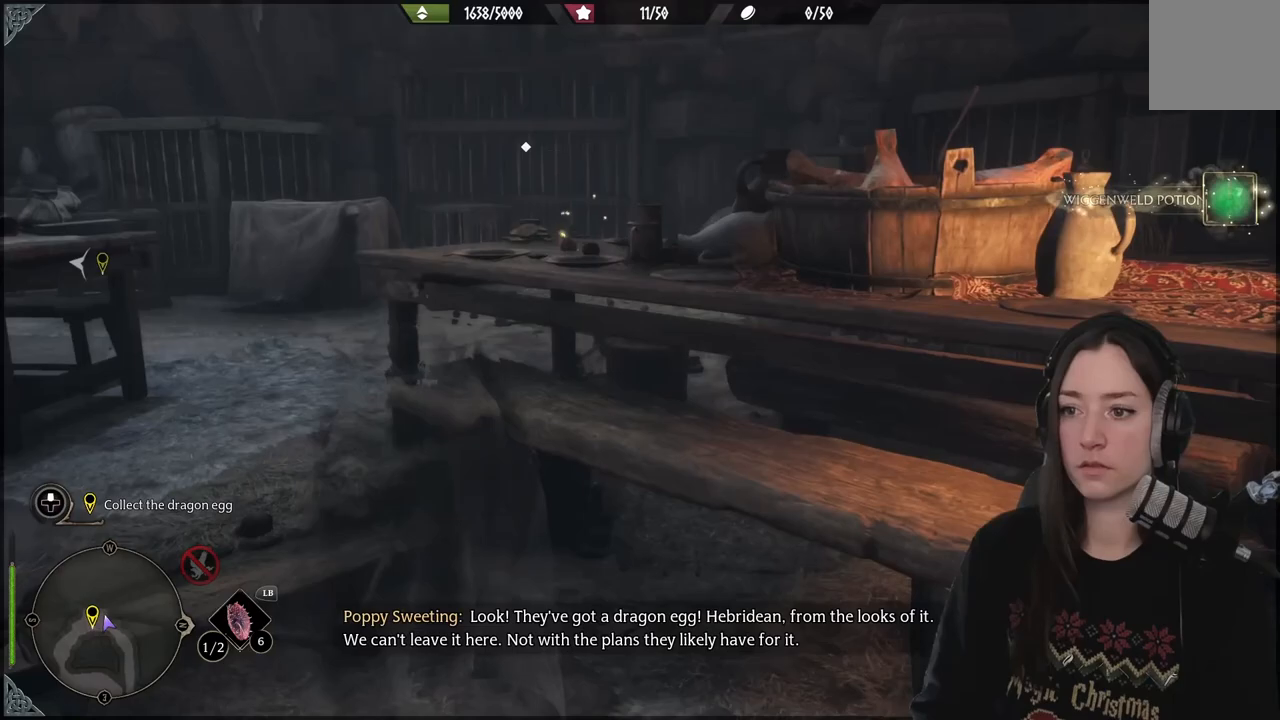
{"dt_ms": 500, "buttons": [], "left_stick": "up-left", "right_stick": "left", "events": [[167, "right_stick", "down-left"], [467, "right_stick", "left"]]}
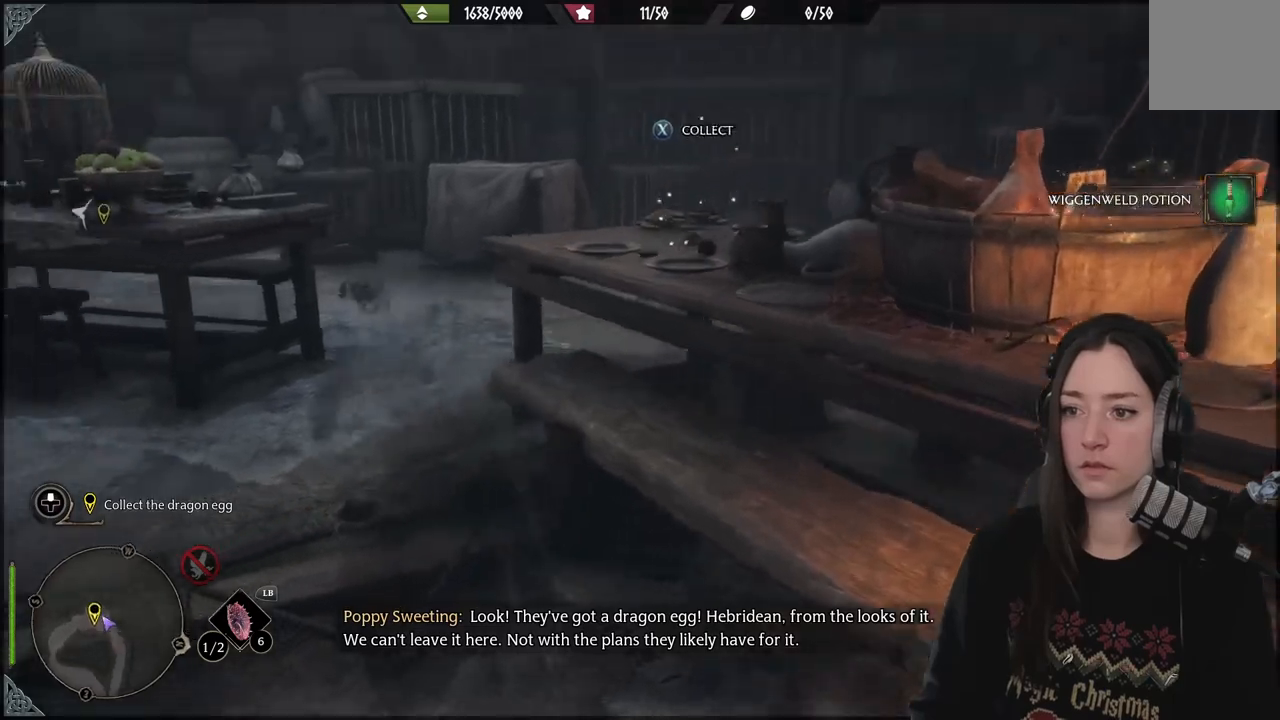
{"dt_ms": 500, "buttons": [], "left_stick": "up", "right_stick": "center", "events": [[17, "left_stick", "up"], [17, "right_stick", "center"], [183, "X", "down"], [300, "X", "up"]]}
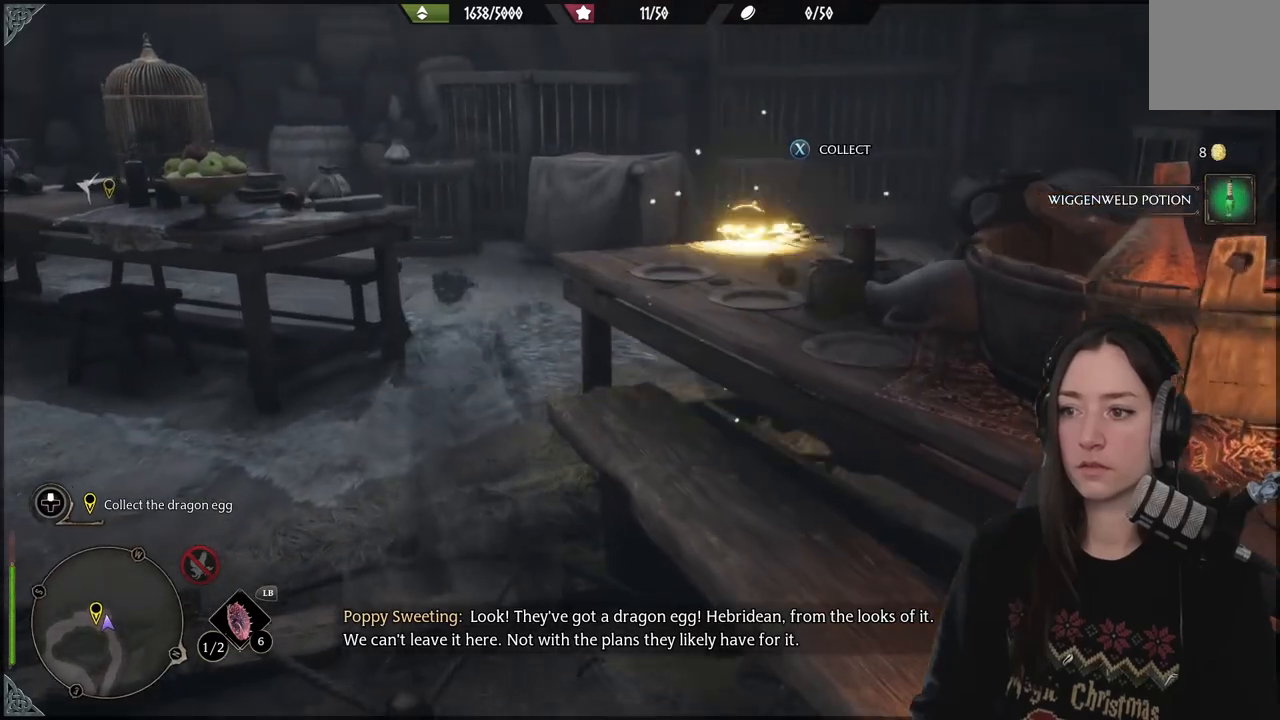
{"dt_ms": 500, "buttons": [], "left_stick": "up", "right_stick": "center", "events": [[317, "X", "down"], [400, "X", "up"]]}
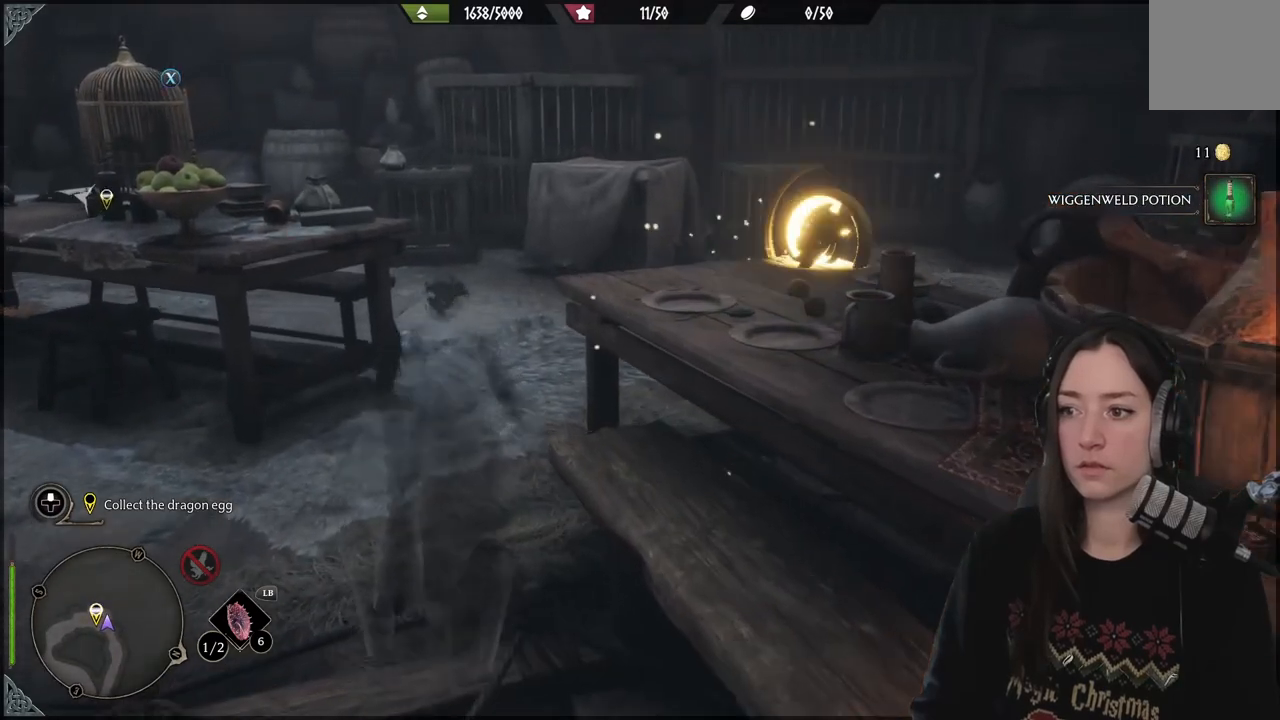
{"dt_ms": 500, "buttons": [], "left_stick": "up", "right_stick": "right", "events": [[167, "right_stick", "right"]]}
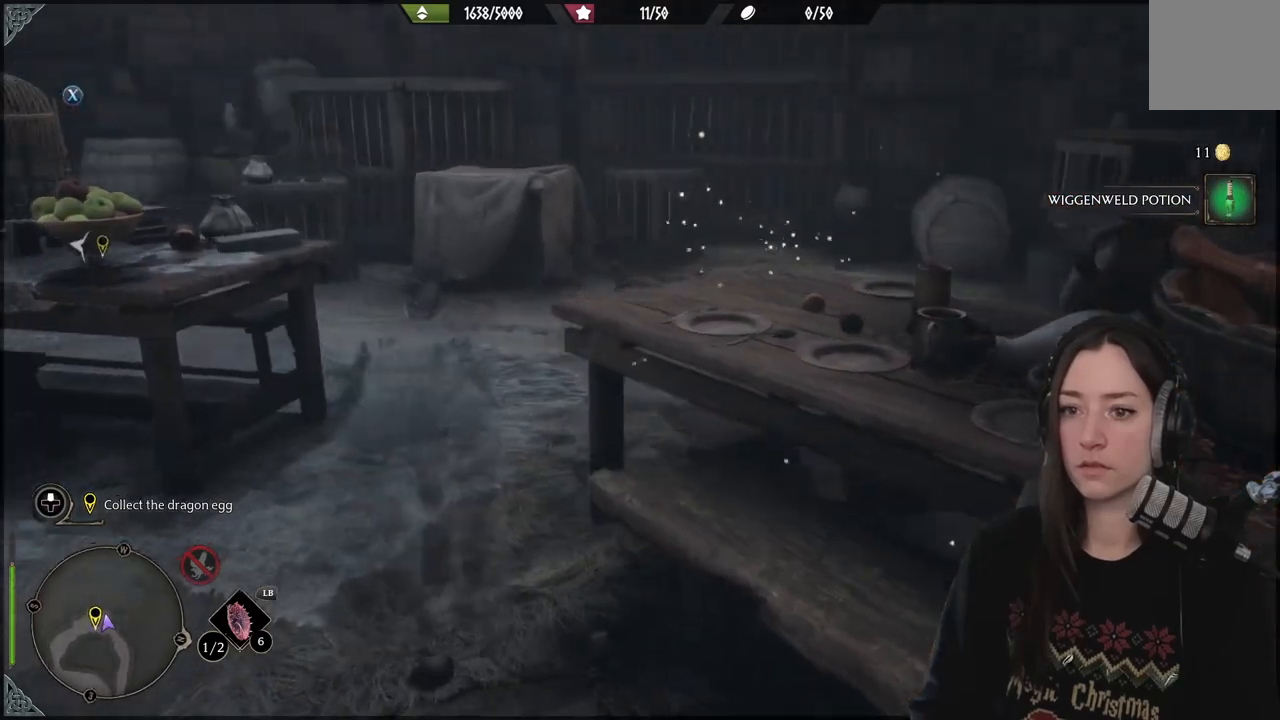
{"dt_ms": 500, "buttons": [], "left_stick": "up", "right_stick": "left", "events": [[317, "right_stick", "center"], [500, "right_stick", "left"]]}
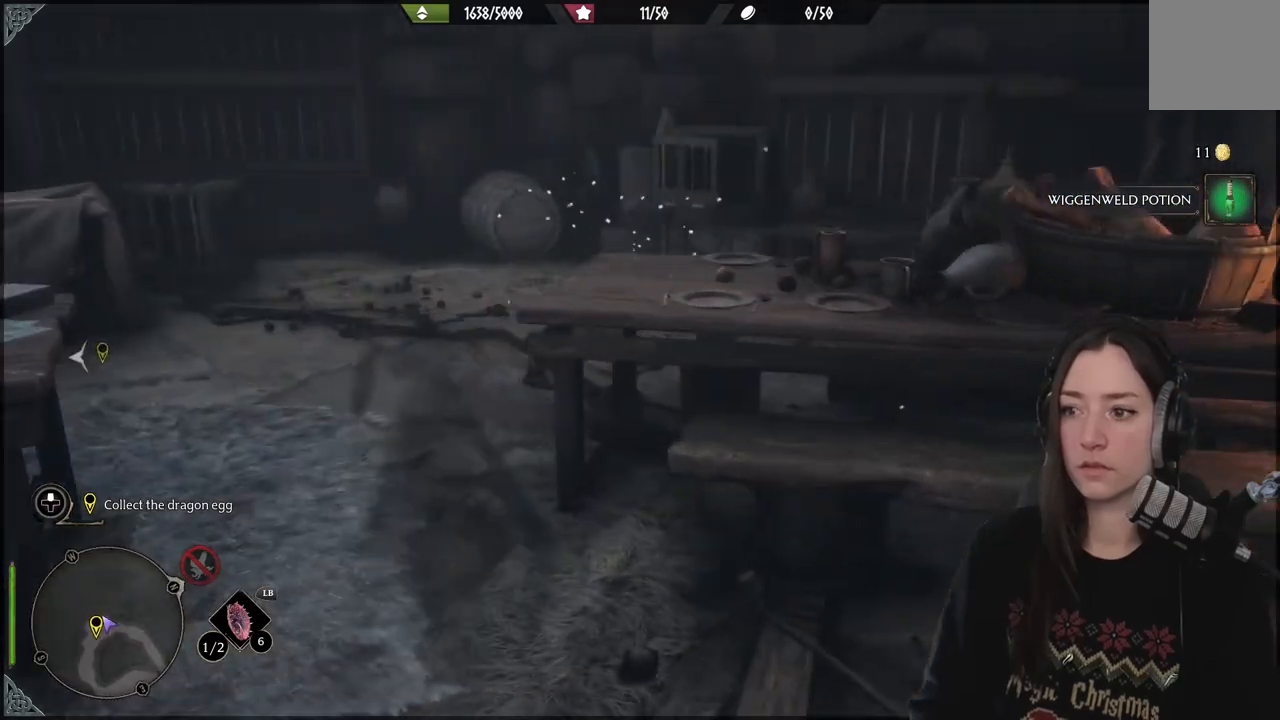
{"dt_ms": 500, "buttons": [], "left_stick": "up", "right_stick": "left", "events": []}
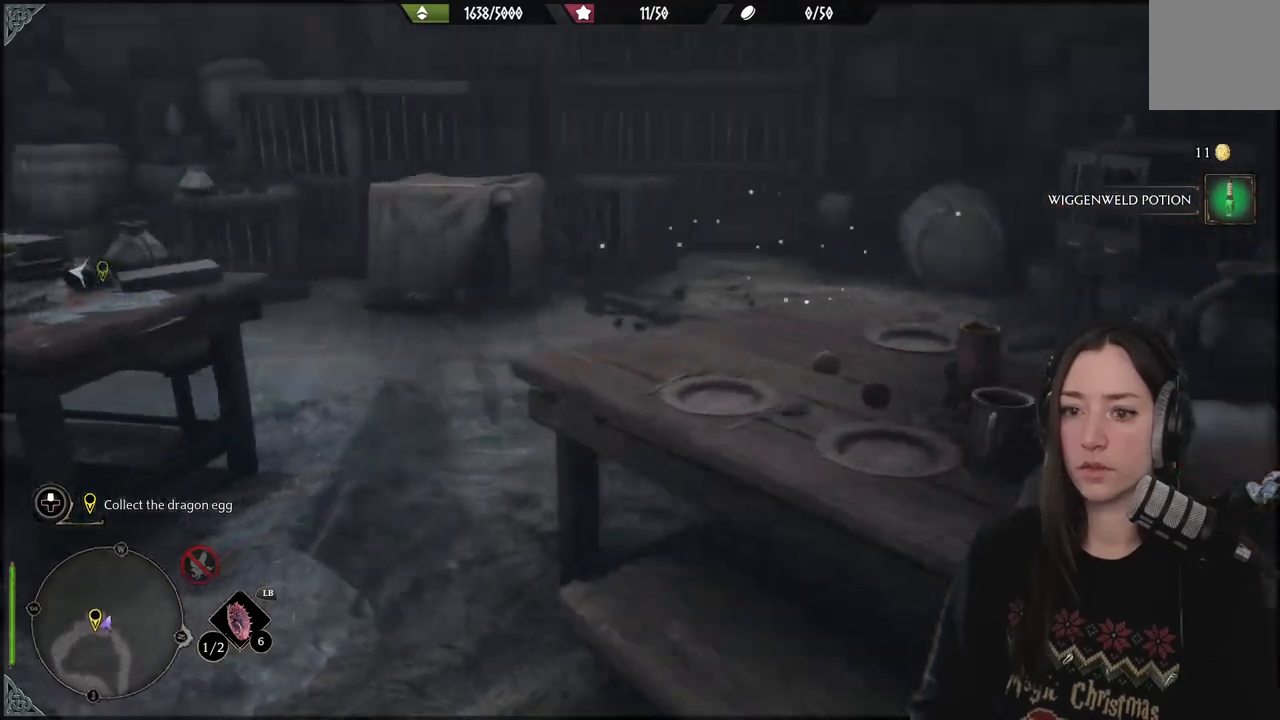
{"dt_ms": 500, "buttons": [], "left_stick": "up", "right_stick": "left", "events": []}
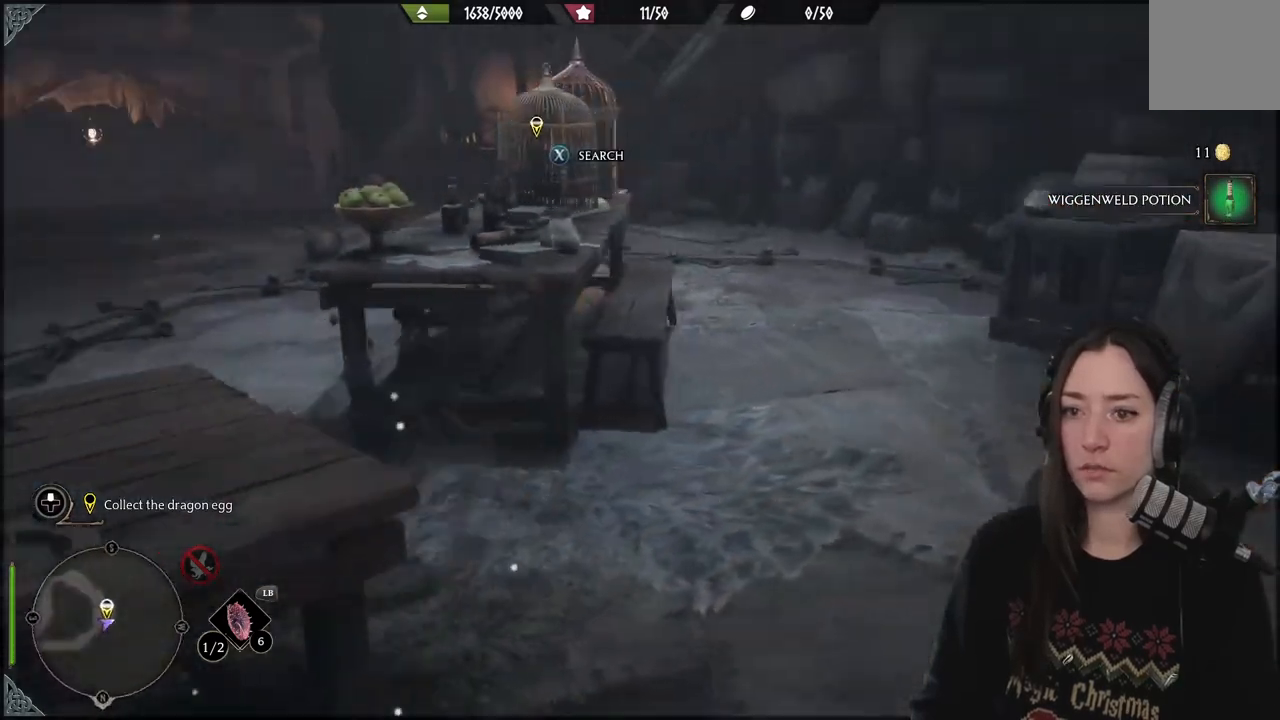
{"dt_ms": 500, "buttons": [], "left_stick": "up-right", "right_stick": "center", "events": [[33, "right_stick", "center"], [67, "left_stick", "up-right"], [100, "X", "down"], [267, "X", "up"]]}
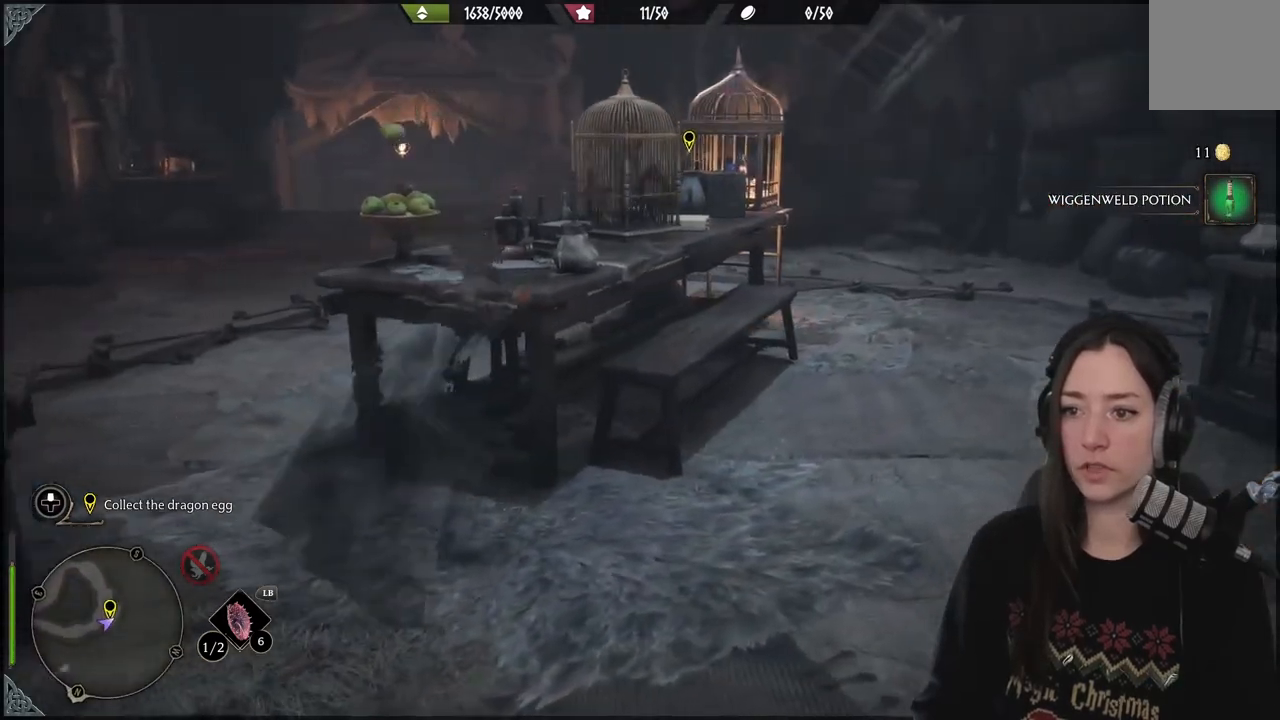
{"dt_ms": 500, "buttons": [], "left_stick": "up-right", "right_stick": "center", "events": [[117, "X", "down"], [217, "X", "up"], [333, "X", "down"], [450, "X", "up"]]}
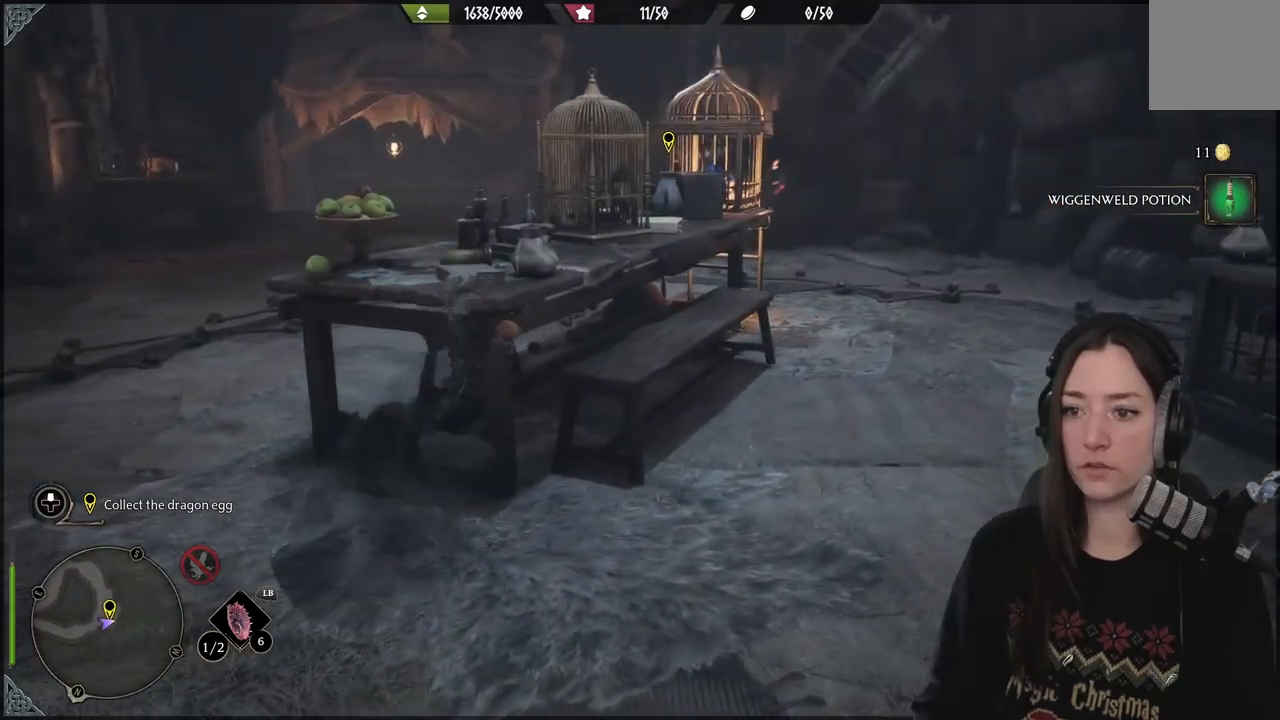
{"dt_ms": 500, "buttons": [], "left_stick": "up-right", "right_stick": "down-left", "events": [[67, "left_stick", "right"], [100, "right_stick", "down-left"], [267, "left_stick", "up-right"]]}
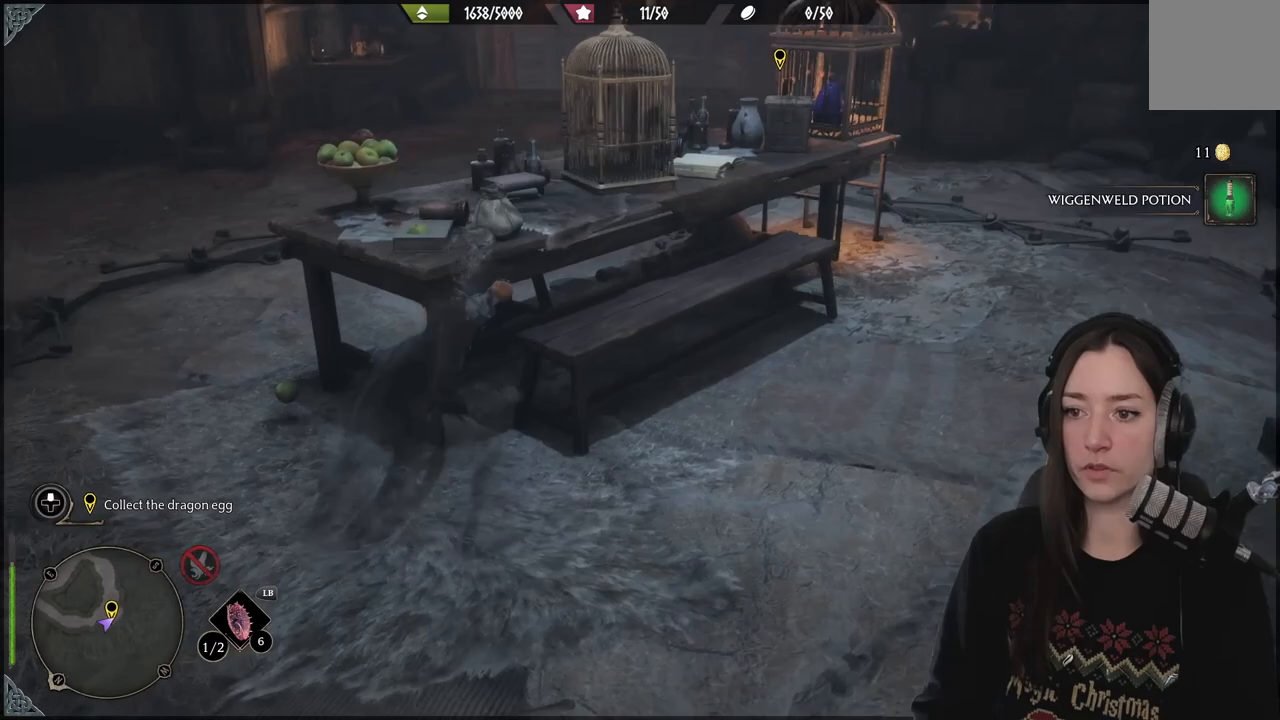
{"dt_ms": 500, "buttons": [], "left_stick": "up-left", "right_stick": "center", "events": [[100, "right_stick", "center"], [167, "X", "down"], [300, "X", "up"], [433, "X", "down"], [433, "left_stick", "up-left"], [467, "X", "up"]]}
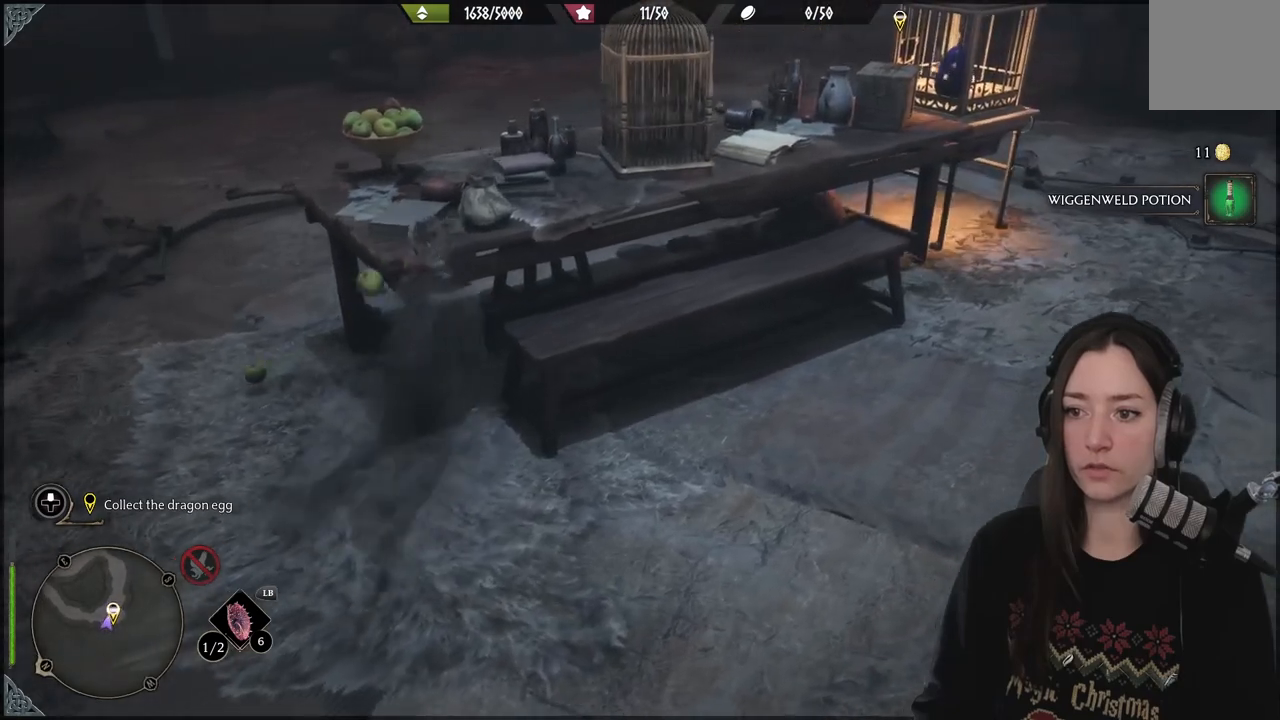
{"dt_ms": 500, "buttons": [], "left_stick": "right", "right_stick": "center", "events": [[133, "X", "down"], [217, "left_stick", "center"], [250, "X", "up"], [317, "X", "down"], [383, "left_stick", "right"], [450, "X", "up"]]}
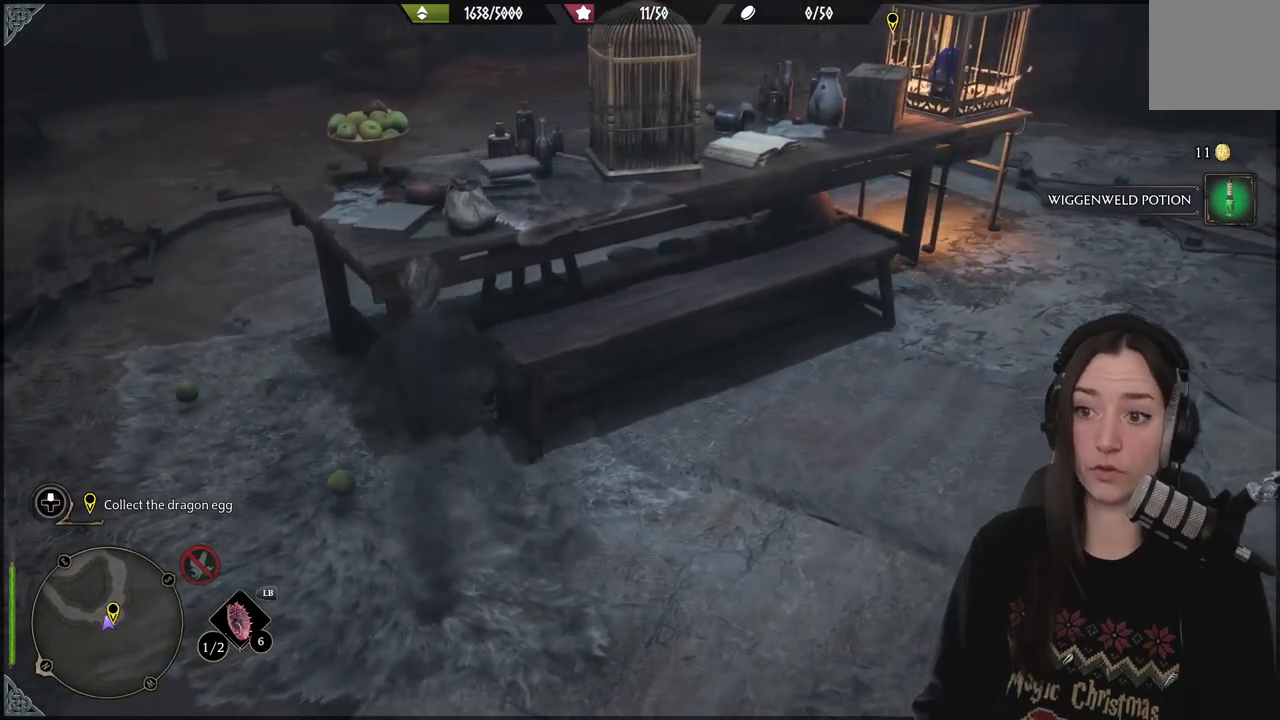
{"dt_ms": 500, "buttons": [], "left_stick": "down-right", "right_stick": "center", "events": [[50, "X", "down"], [150, "X", "up"], [233, "left_stick", "down-right"]]}
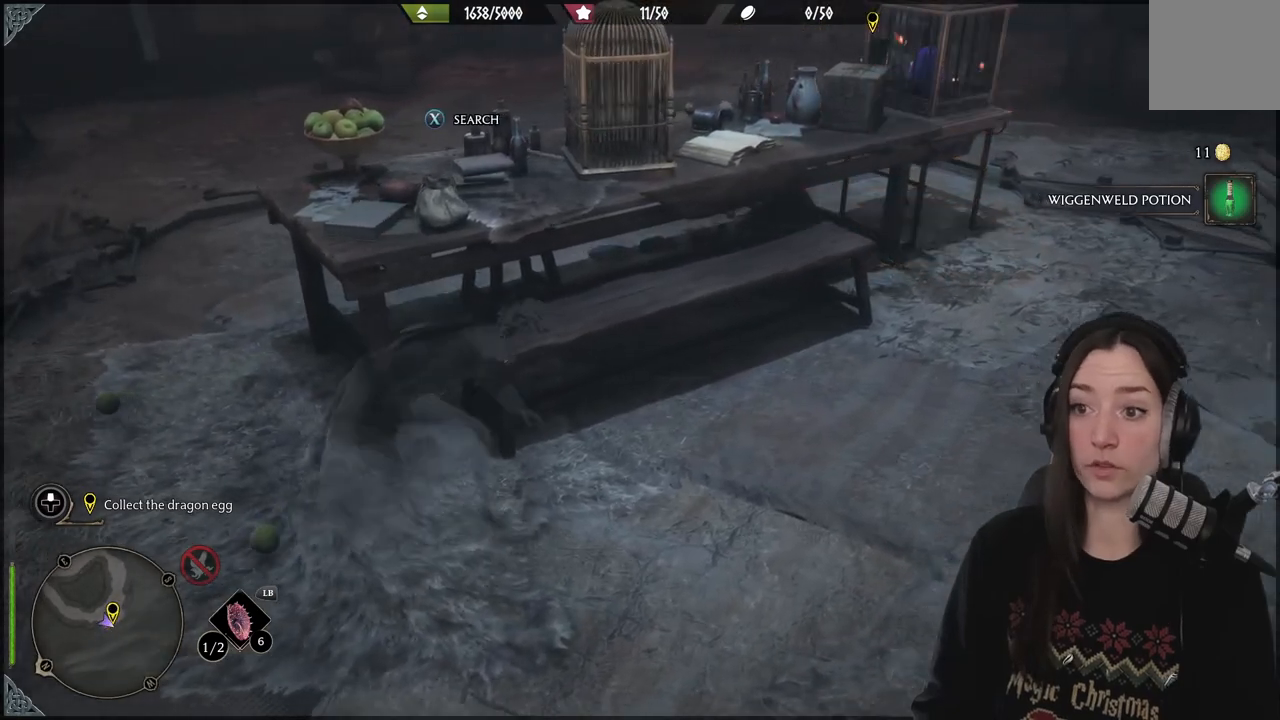
{"dt_ms": 500, "buttons": [], "left_stick": "up-right", "right_stick": "center", "events": [[17, "X", "down"], [67, "left_stick", "right"], [117, "X", "up"], [217, "X", "down"], [317, "X", "up"], [400, "left_stick", "up-right"]]}
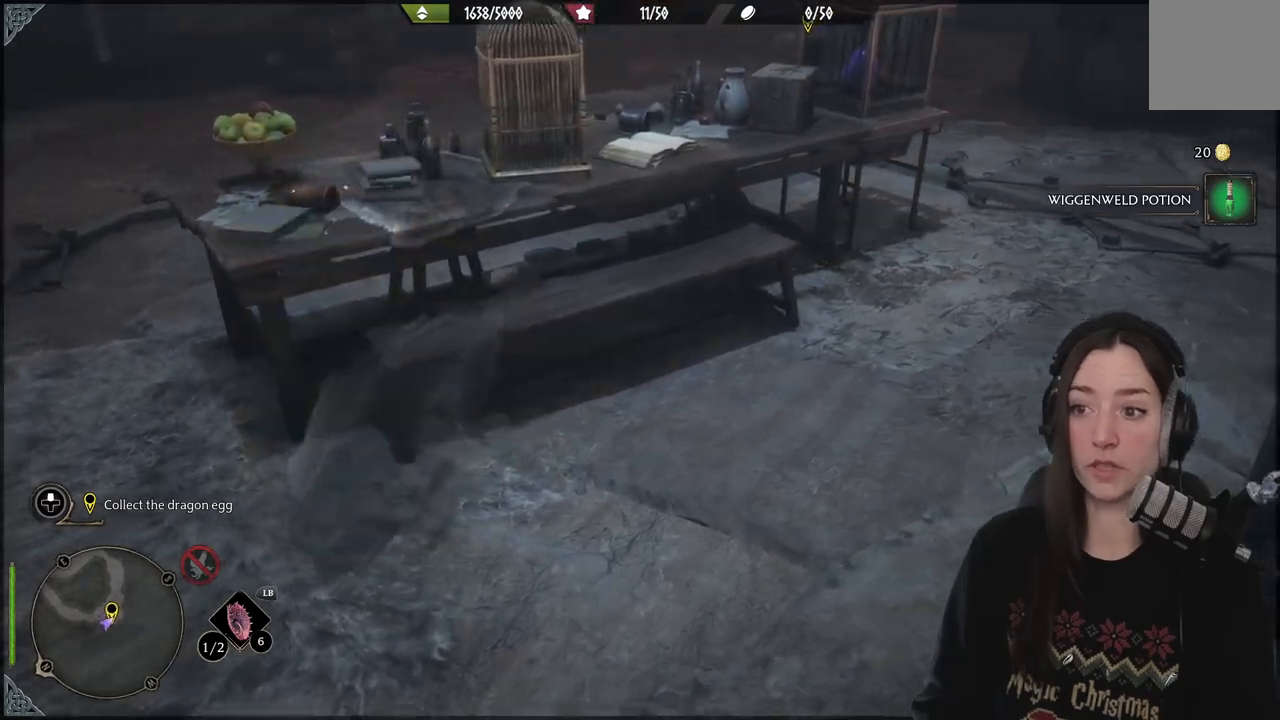
{"dt_ms": 1000, "buttons": [], "left_stick": "up-right", "right_stick": "center"}
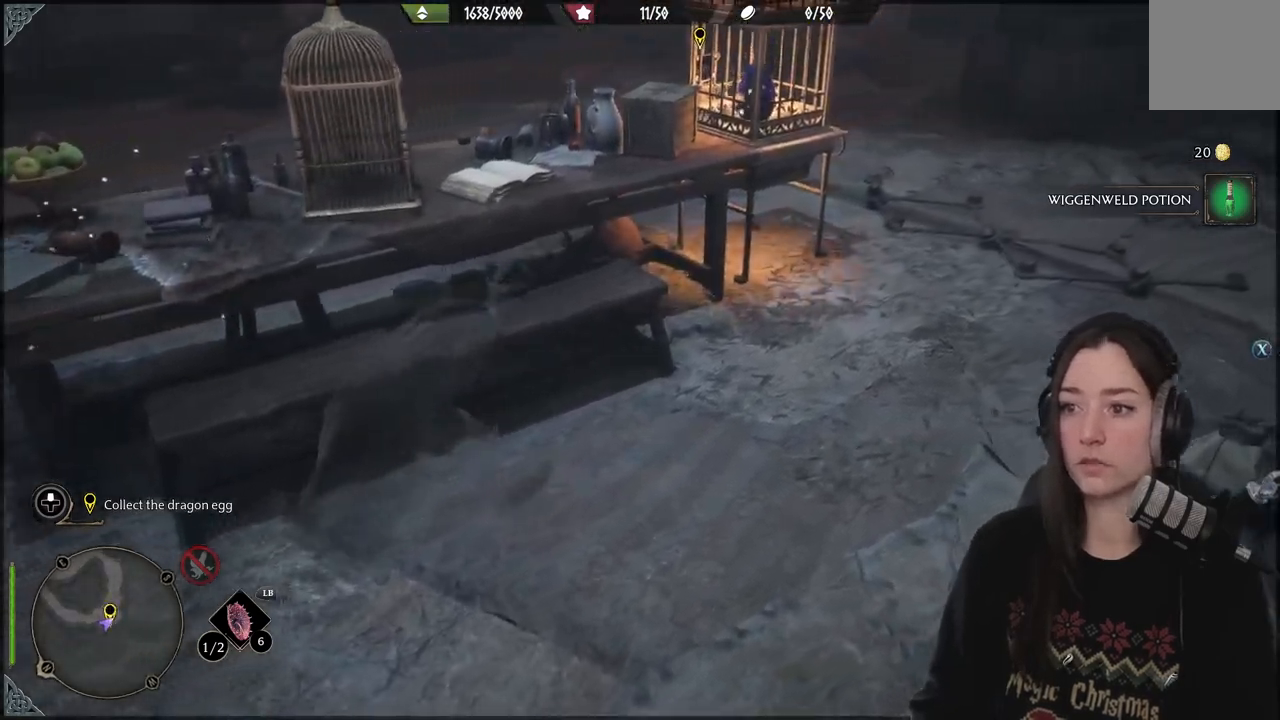
{"dt_ms": 500, "buttons": [], "left_stick": "up-right", "right_stick": "left", "events": [[333, "right_stick", "left"]]}
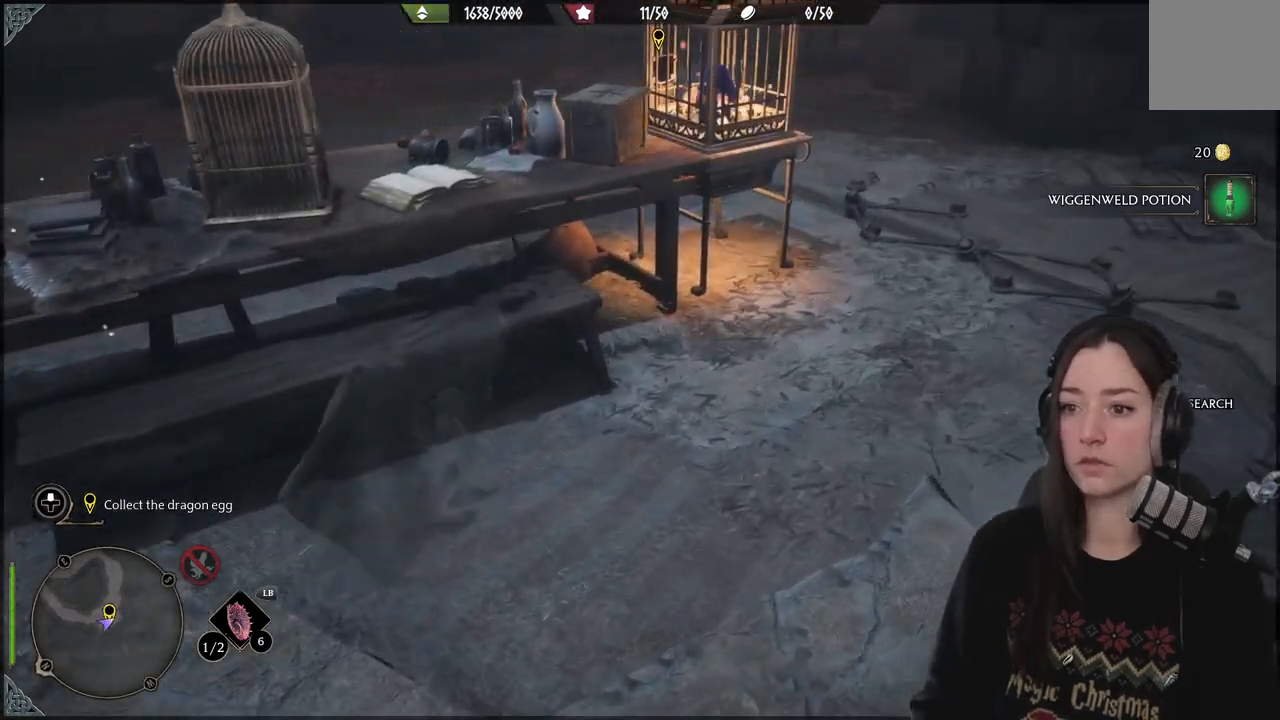
{"dt_ms": 500, "buttons": [], "left_stick": "up-right", "right_stick": "up-left", "events": [[233, "right_stick", "up-left"]]}
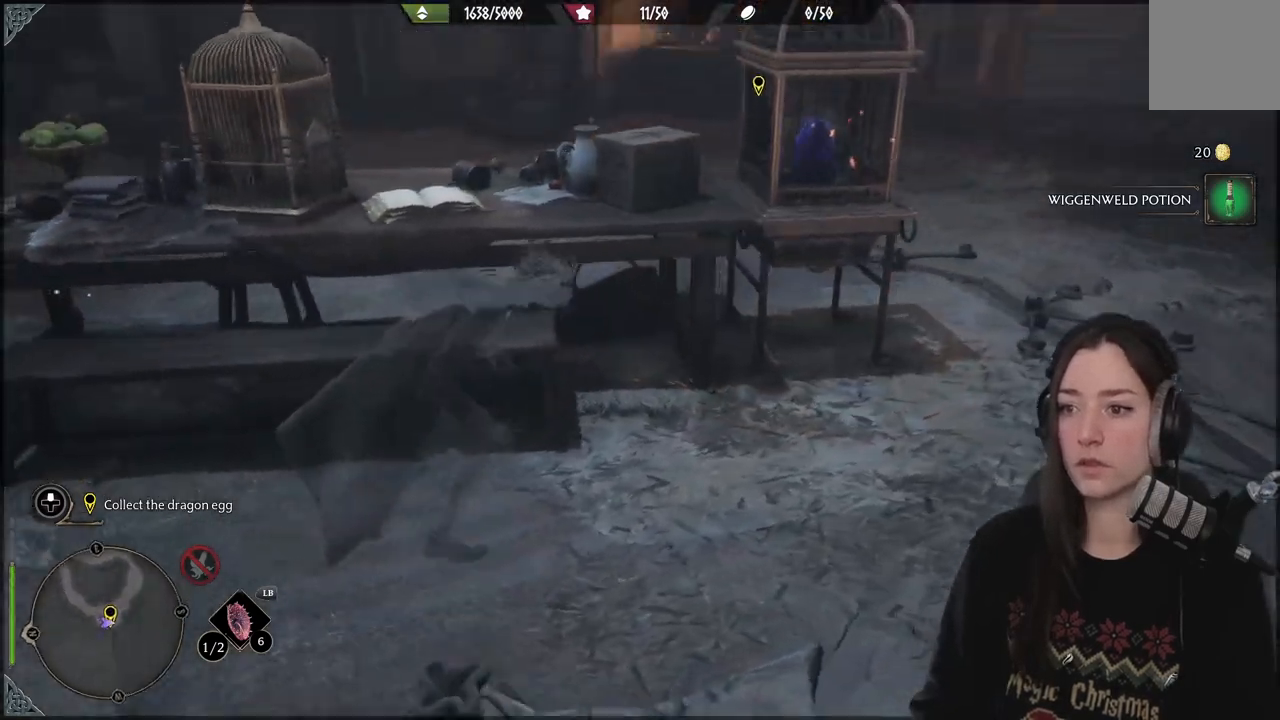
{"dt_ms": 500, "buttons": [], "left_stick": "center", "right_stick": "center", "events": [[150, "right_stick", "center"], [350, "left_stick", "up-left"], [367, "X", "down"], [417, "left_stick", "center"], [500, "X", "up"]]}
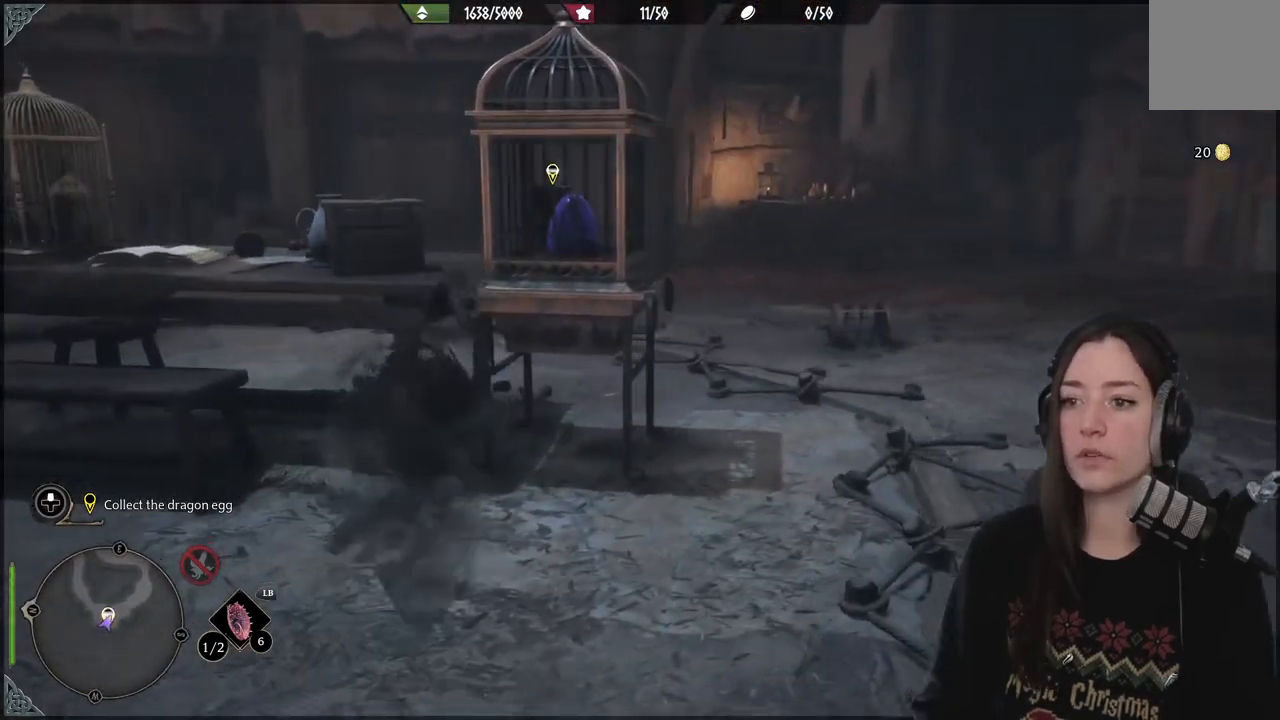
{"dt_ms": 500, "buttons": [], "left_stick": "right", "right_stick": "center", "events": [[150, "right_stick", "down-left"], [300, "left_stick", "right"], [300, "right_stick", "center"]]}
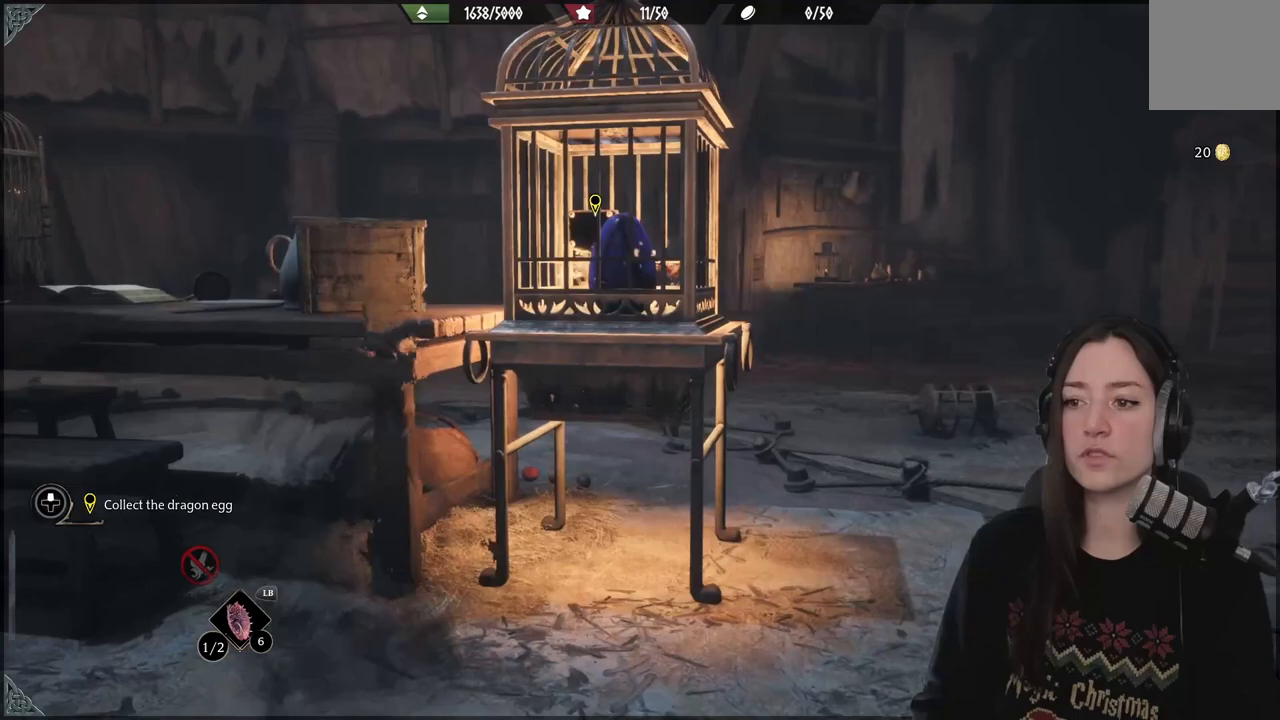
{"dt_ms": 500, "buttons": [], "left_stick": "center", "right_stick": "center", "events": [[33, "left_stick", "center"]]}
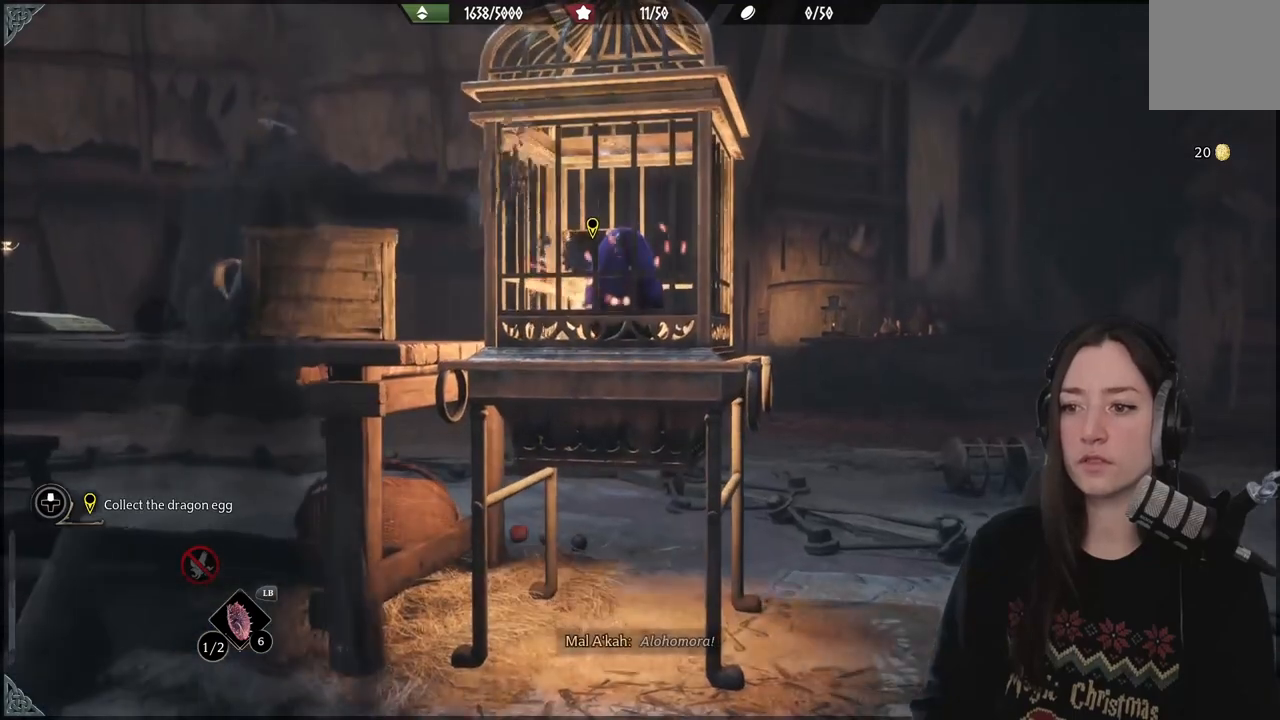
{"dt_ms": 500, "buttons": [], "left_stick": "center", "right_stick": "center", "events": []}
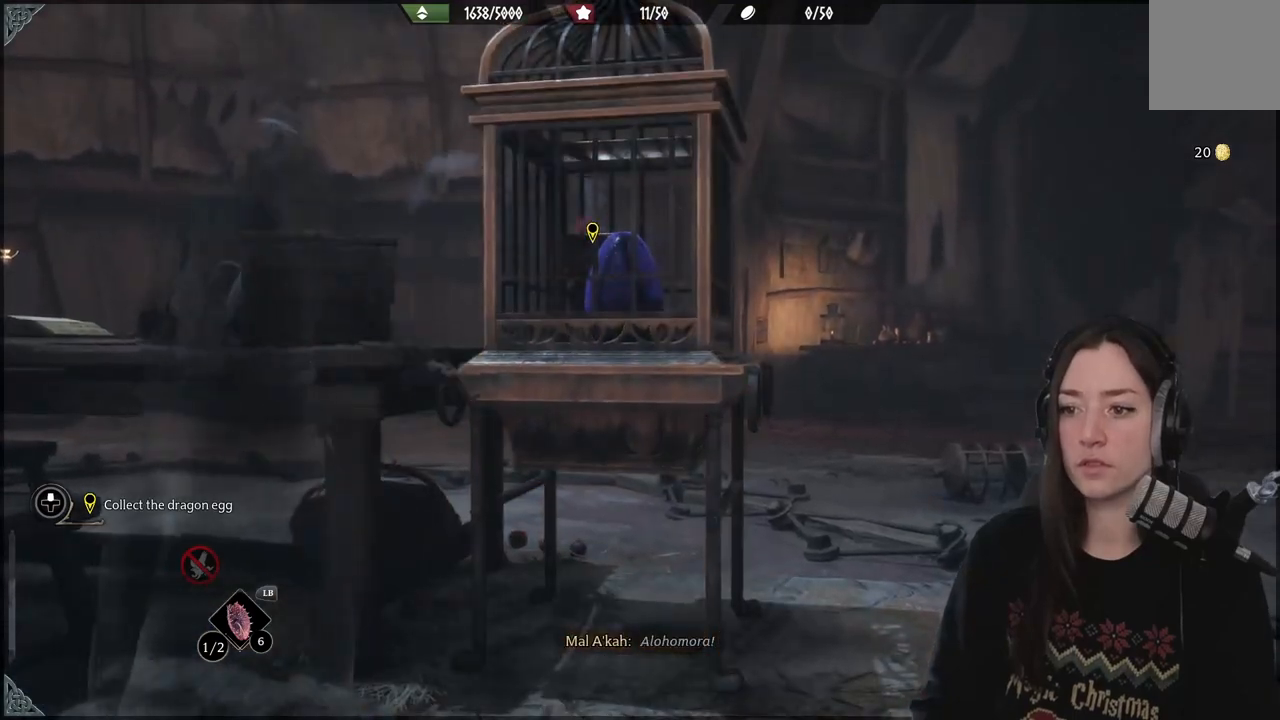
{"dt_ms": 500, "buttons": [], "left_stick": "center", "right_stick": "center", "events": []}
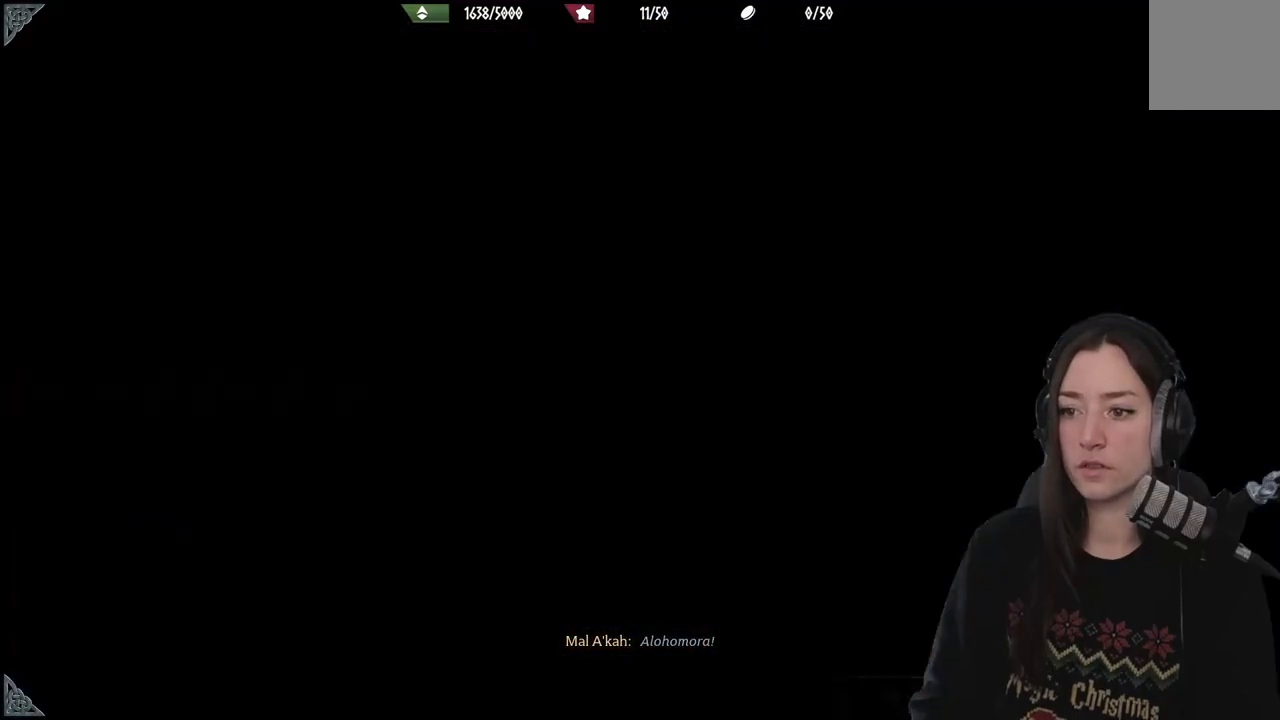
{"dt_ms": 500, "buttons": [], "left_stick": "center", "right_stick": "center", "events": []}
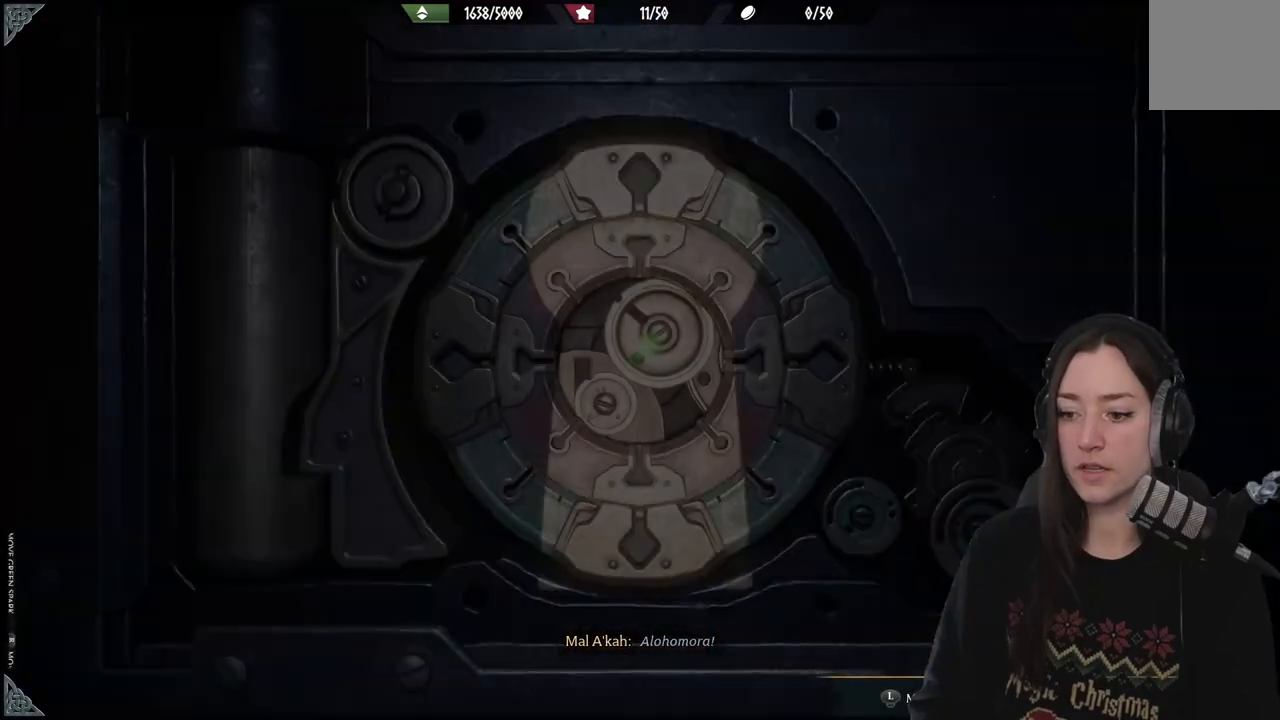
{"dt_ms": 500, "buttons": [], "left_stick": "down", "right_stick": "center", "events": [[467, "left_stick", "down"]]}
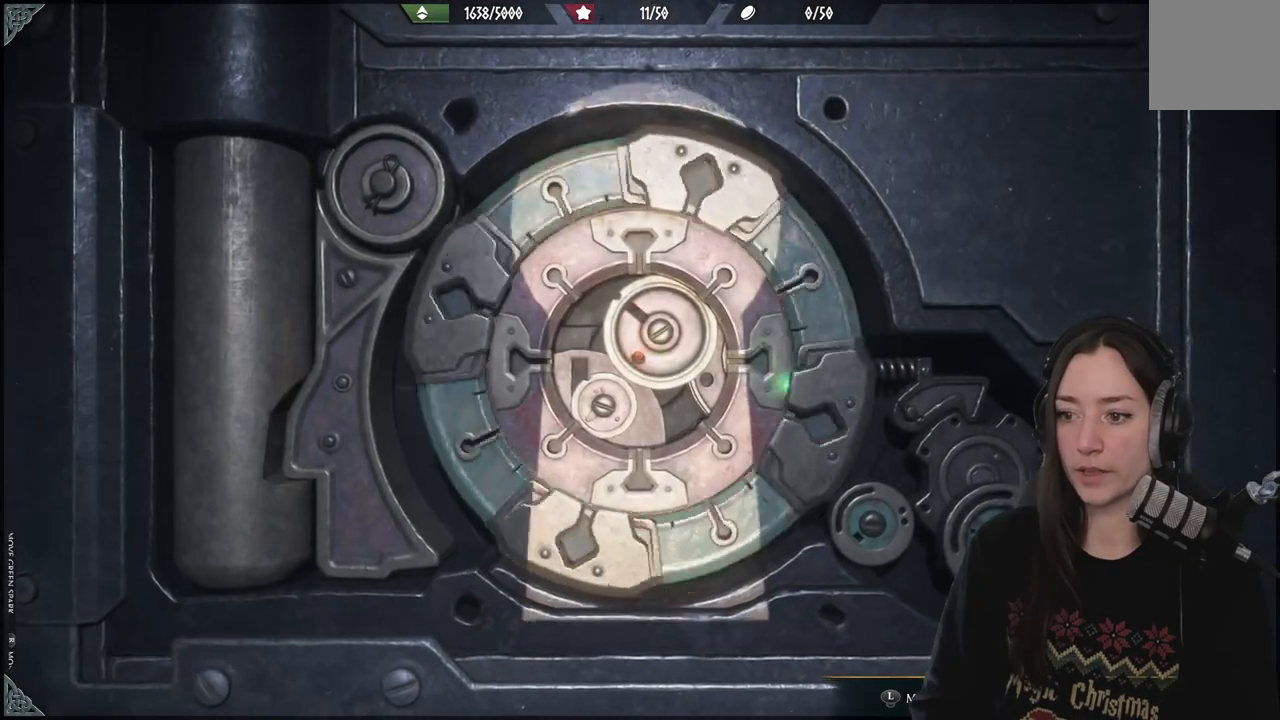
{"dt_ms": 500, "buttons": [], "left_stick": "left", "right_stick": "center", "events": [[133, "left_stick", "down-left"], [433, "left_stick", "left"]]}
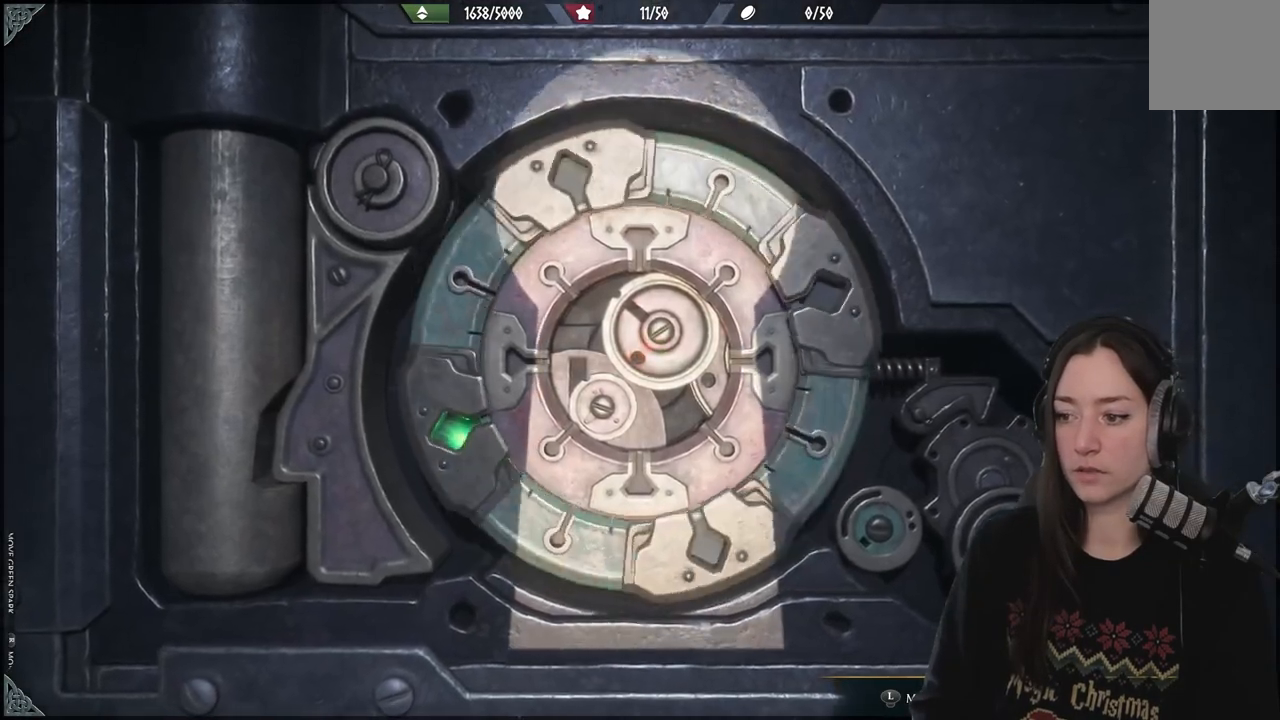
{"dt_ms": 500, "buttons": [], "left_stick": "up", "right_stick": "center", "events": [[200, "left_stick", "up-left"], [483, "left_stick", "up"]]}
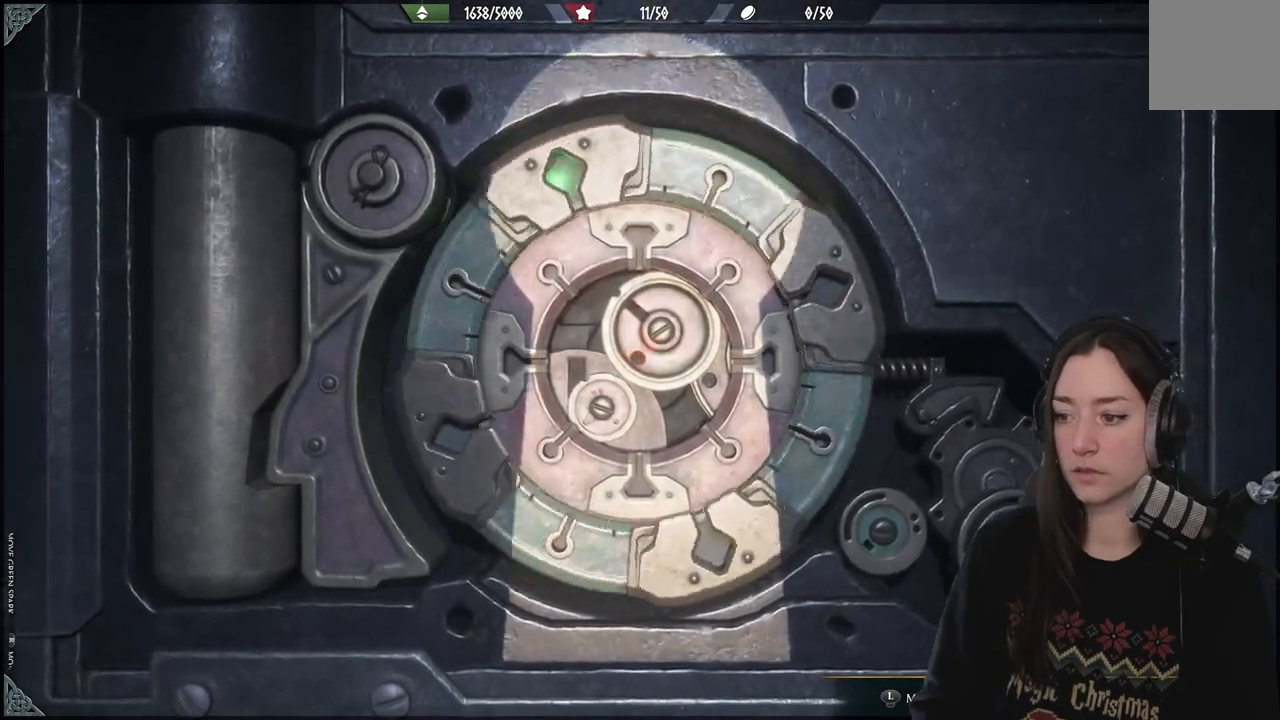
{"dt_ms": 500, "buttons": [], "left_stick": "up", "right_stick": "center", "events": []}